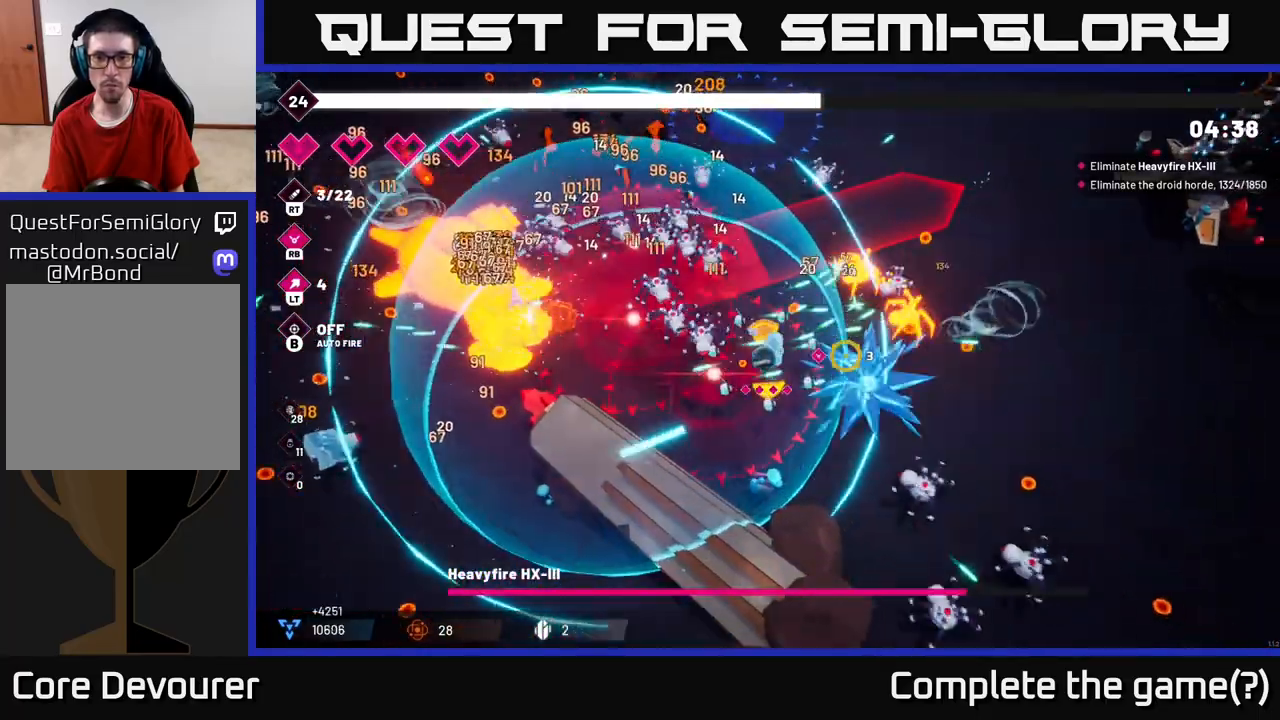
Gameplay with a controller (Xbox layout); each line is a JSON object with the inputs held at the frame after it. "events" lists button and stick changes between this image and that frame as [ms after this image, input, new state], when the widget could be followed in between. Not read: L3 R3.
{"buttons": ["R2"], "left_stick": "right", "right_stick": "down-left", "events": [[233, "right_stick", "down-right"], [250, "L2", "down"], [417, "L2", "up"], [417, "right_stick", "down-left"]]}
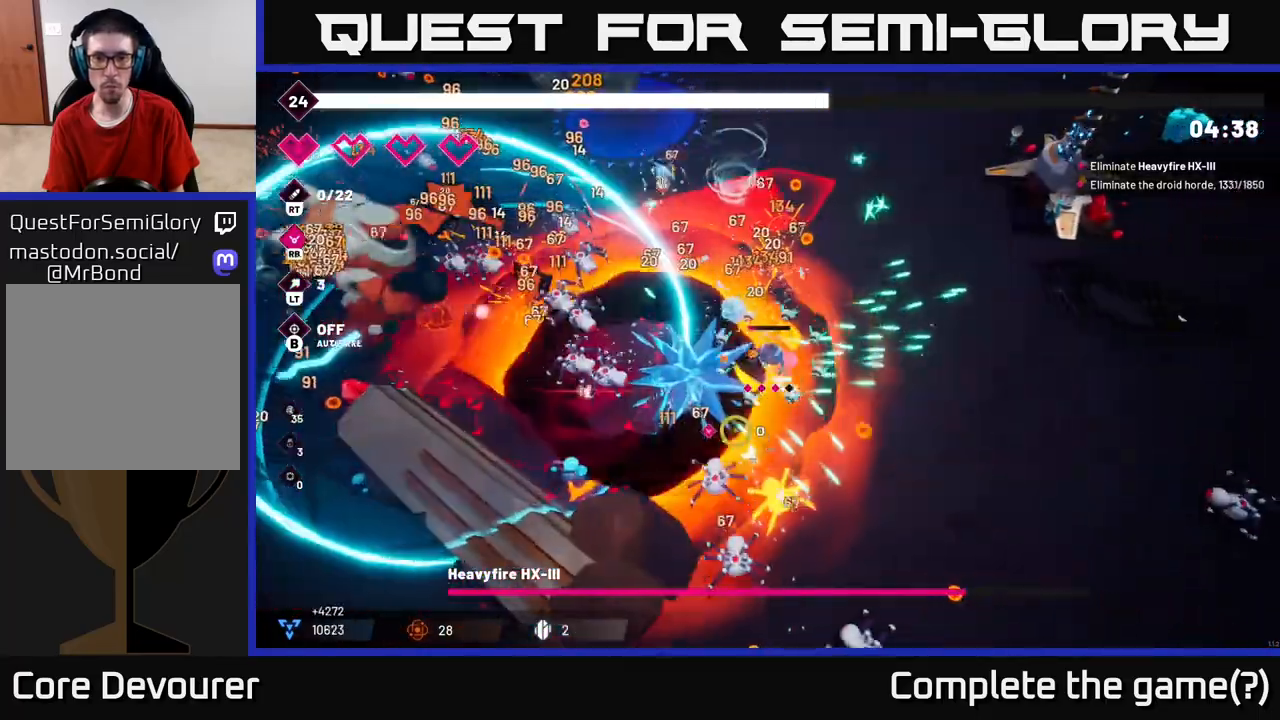
{"buttons": [], "left_stick": "down-right", "right_stick": "down-left", "events": [[350, "R2", "up"], [350, "left_stick", "down-right"]]}
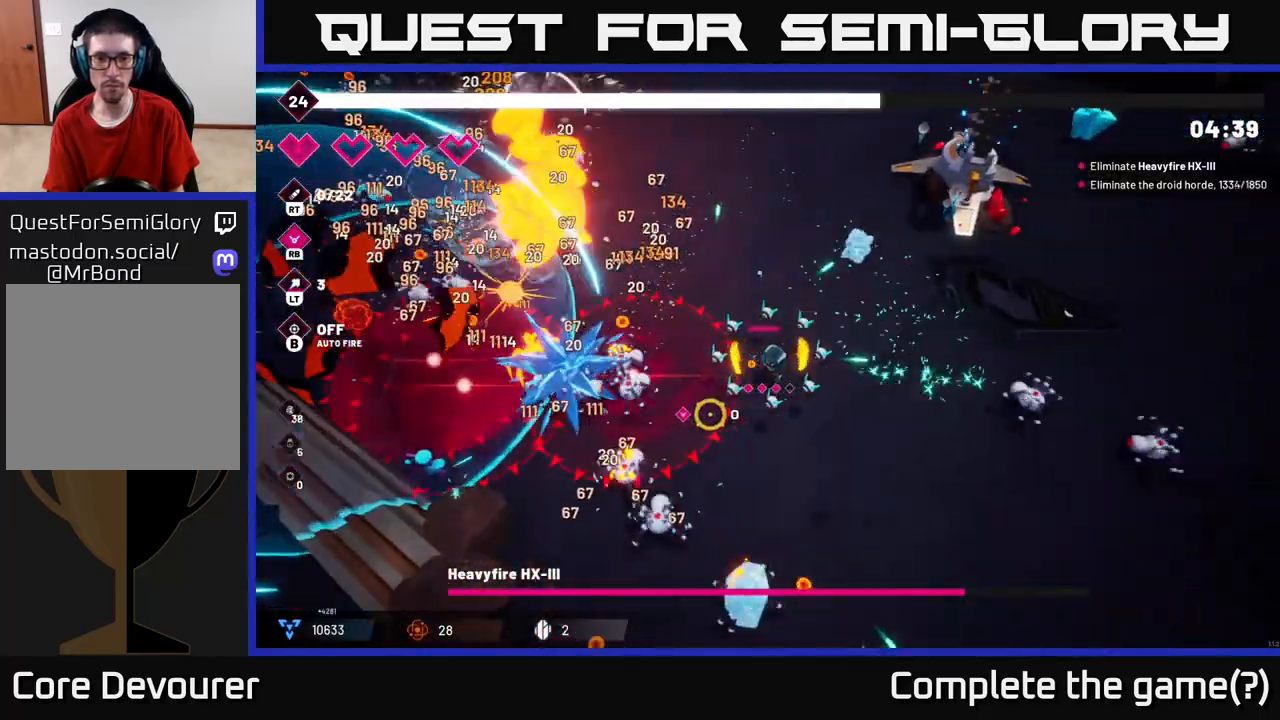
{"buttons": [], "left_stick": "down-right", "right_stick": "up-left", "events": [[100, "right_stick", "left"], [267, "right_stick", "up-left"]]}
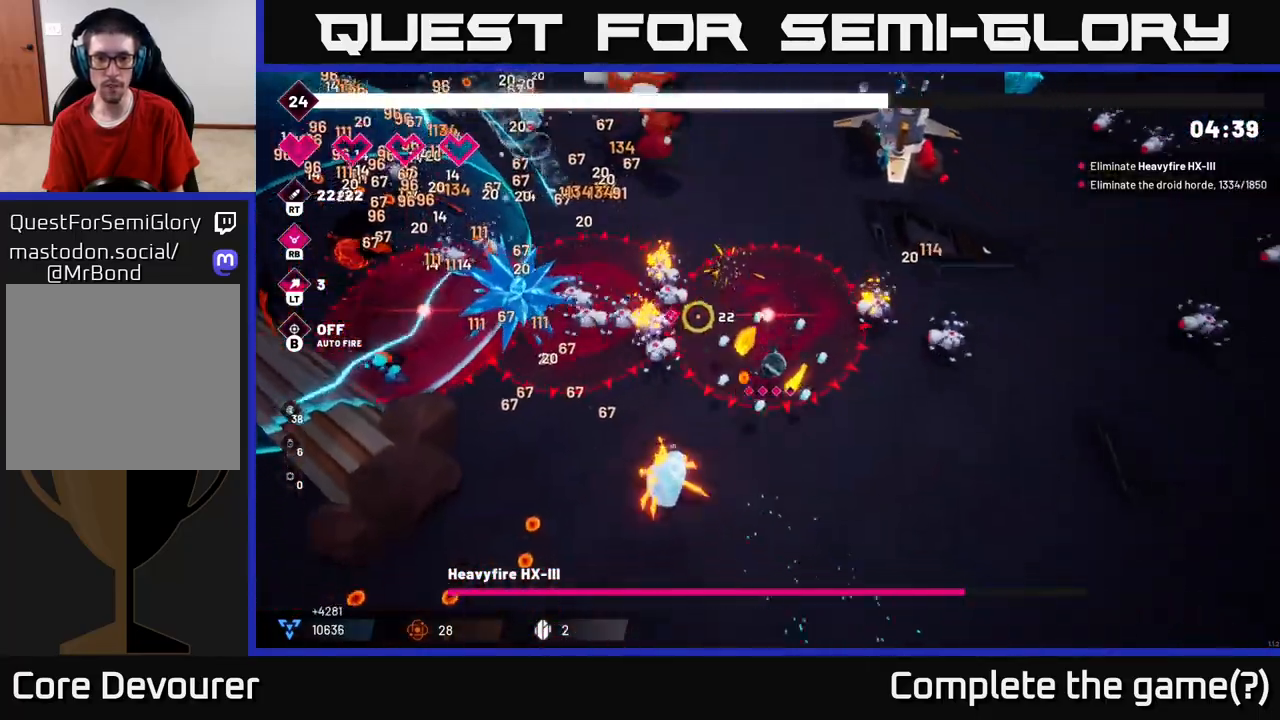
{"buttons": ["R2"], "left_stick": "down-right", "right_stick": "up-left", "events": [[33, "R2", "down"]]}
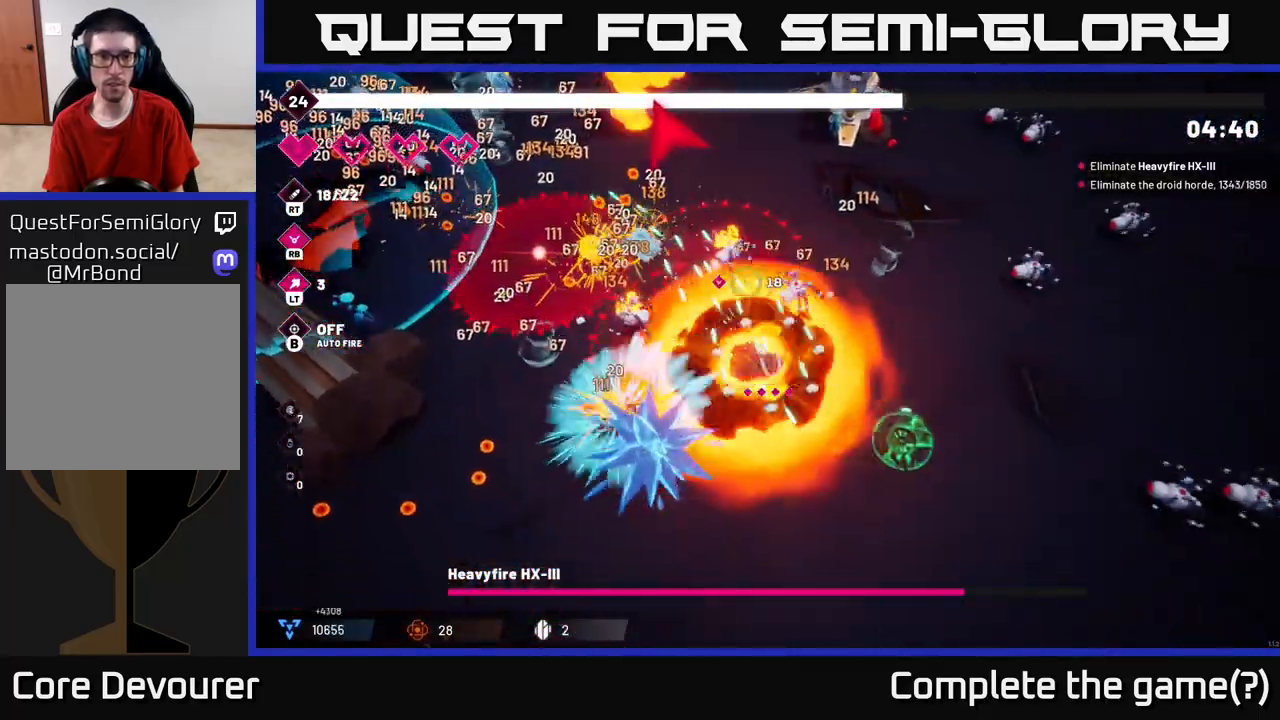
{"buttons": ["R2"], "left_stick": "down-left", "right_stick": "up-left", "events": [[383, "left_stick", "down-left"]]}
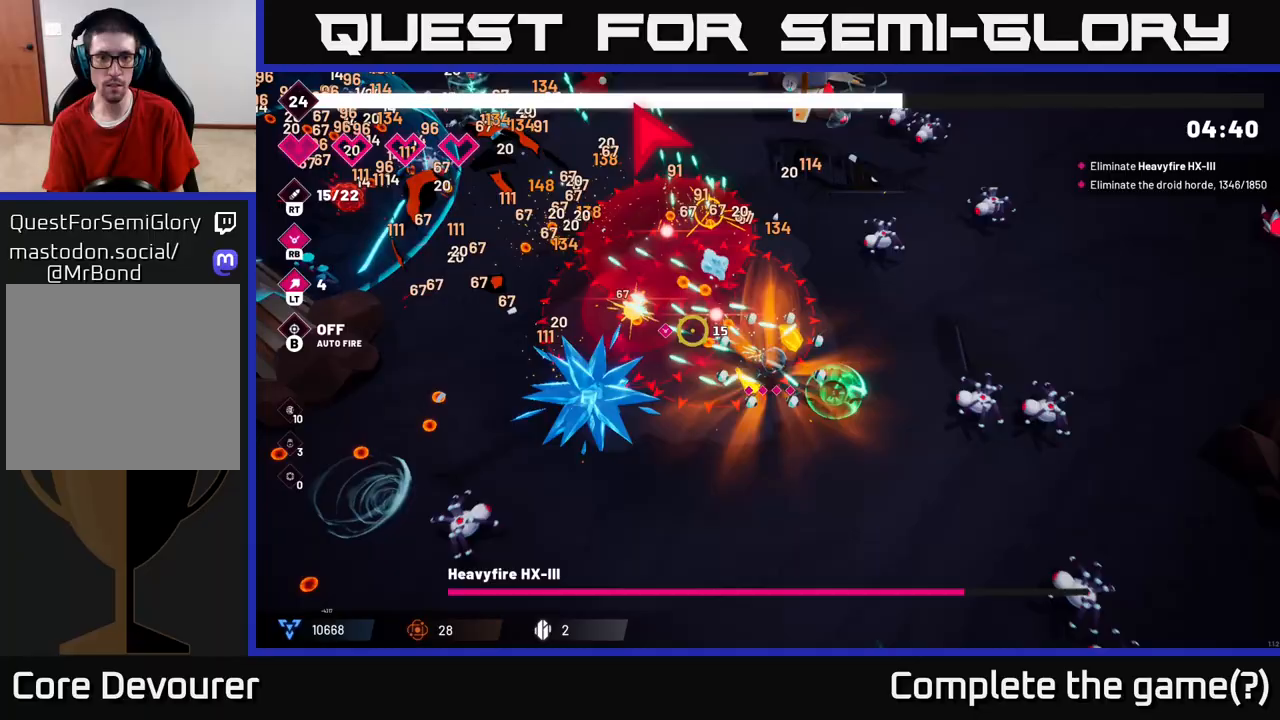
{"buttons": ["R2"], "left_stick": "down-left", "right_stick": "left", "events": [[150, "right_stick", "down-left"], [267, "R2", "up"], [300, "right_stick", "left"], [333, "R2", "down"]]}
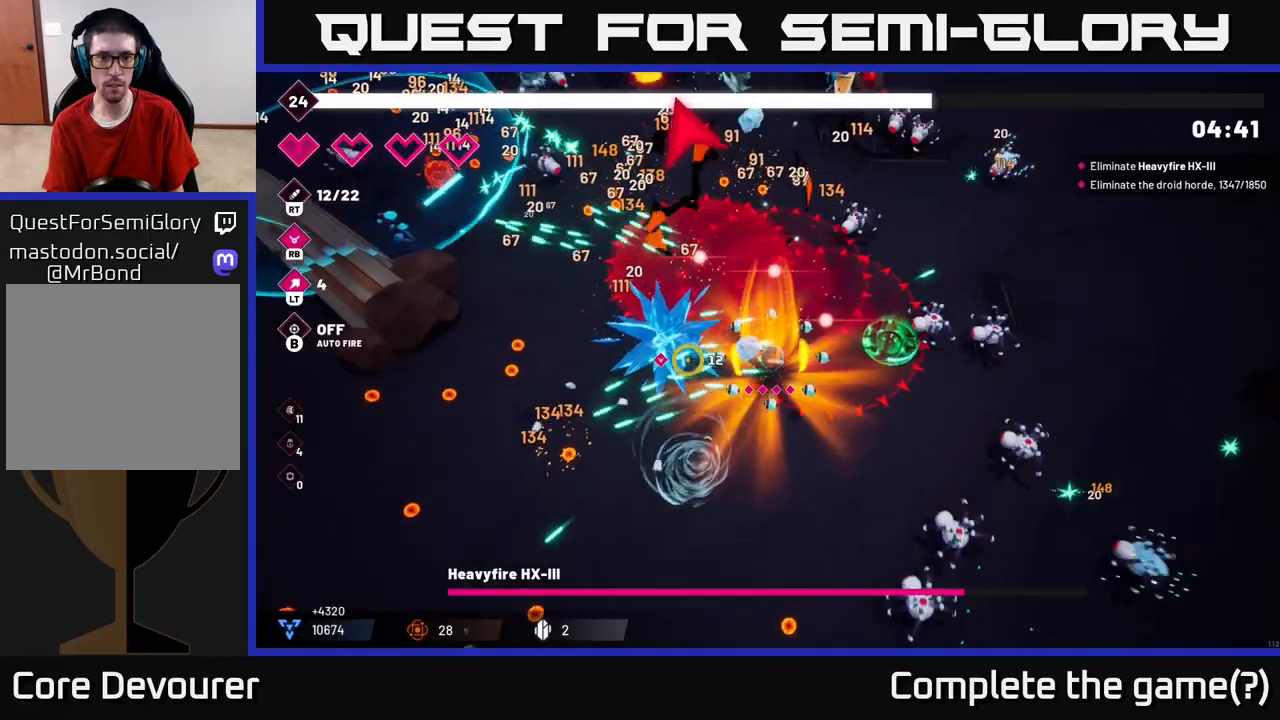
{"buttons": ["L2"], "left_stick": "left", "right_stick": "left", "events": [[150, "left_stick", "left"], [233, "R2", "up"], [400, "L2", "down"]]}
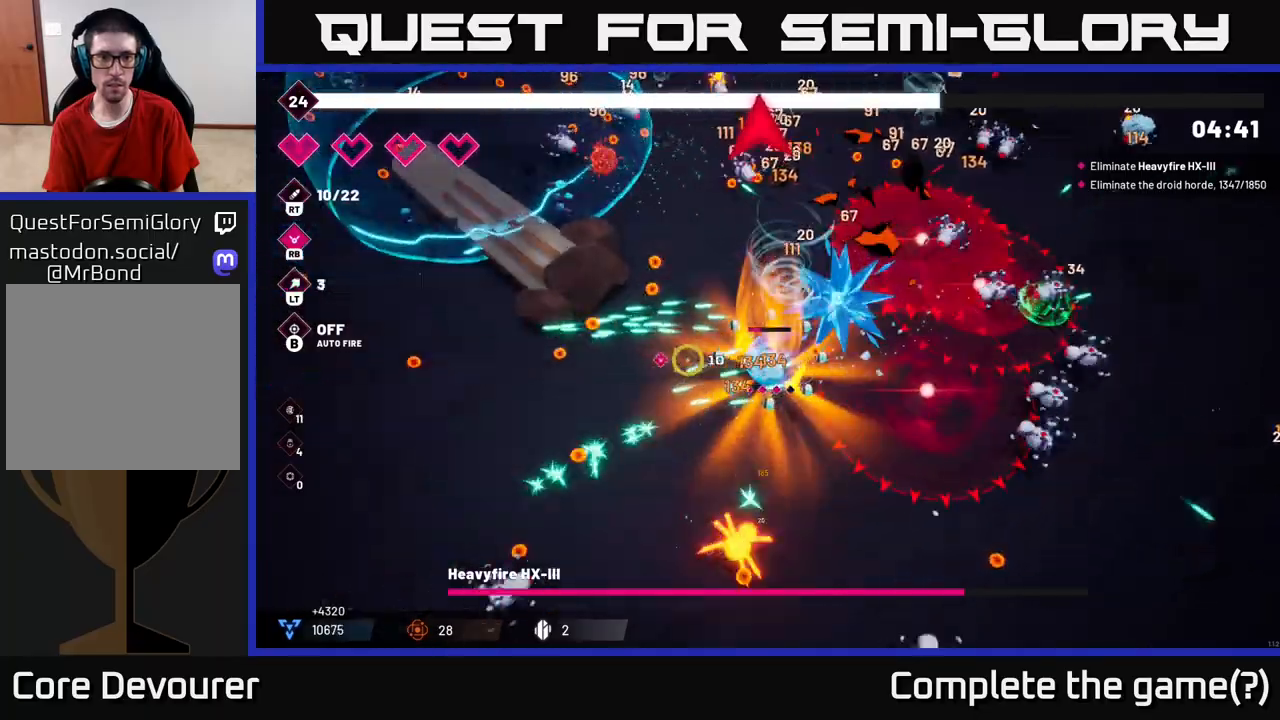
{"buttons": [], "left_stick": "left", "right_stick": "left", "events": [[50, "L2", "up"]]}
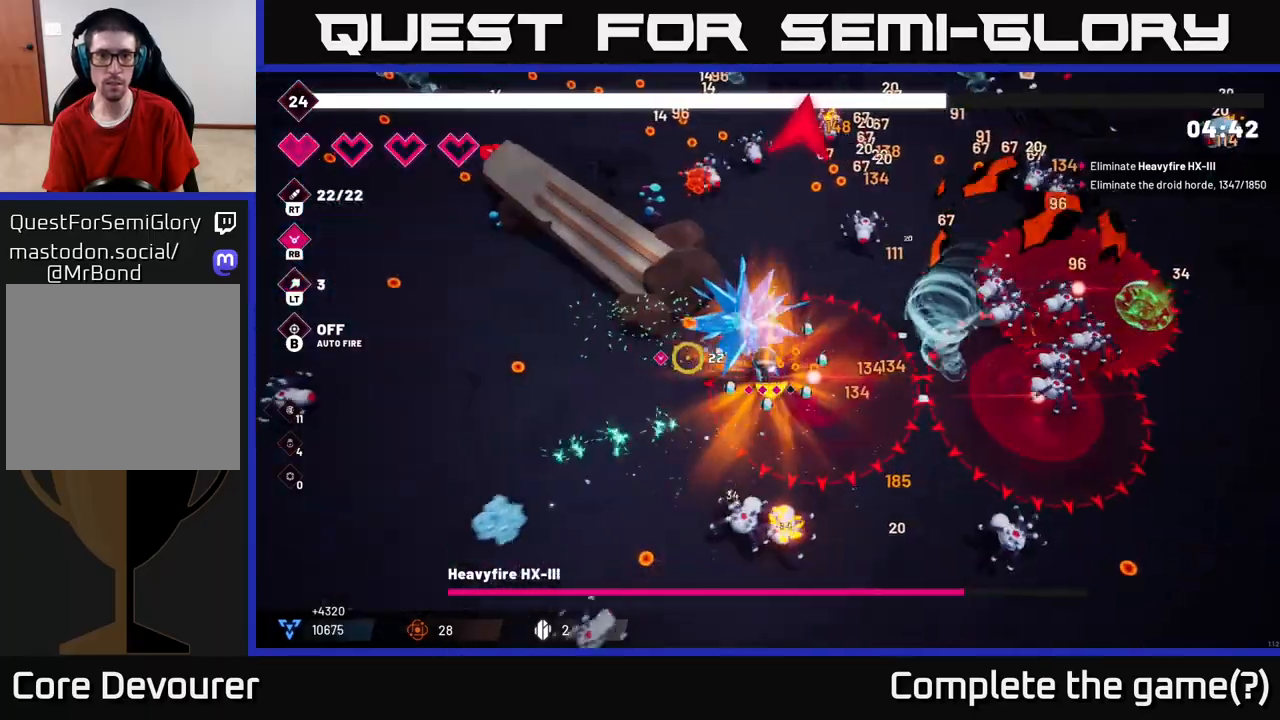
{"buttons": [], "left_stick": "up-left", "right_stick": "left", "events": [[417, "left_stick", "up-left"]]}
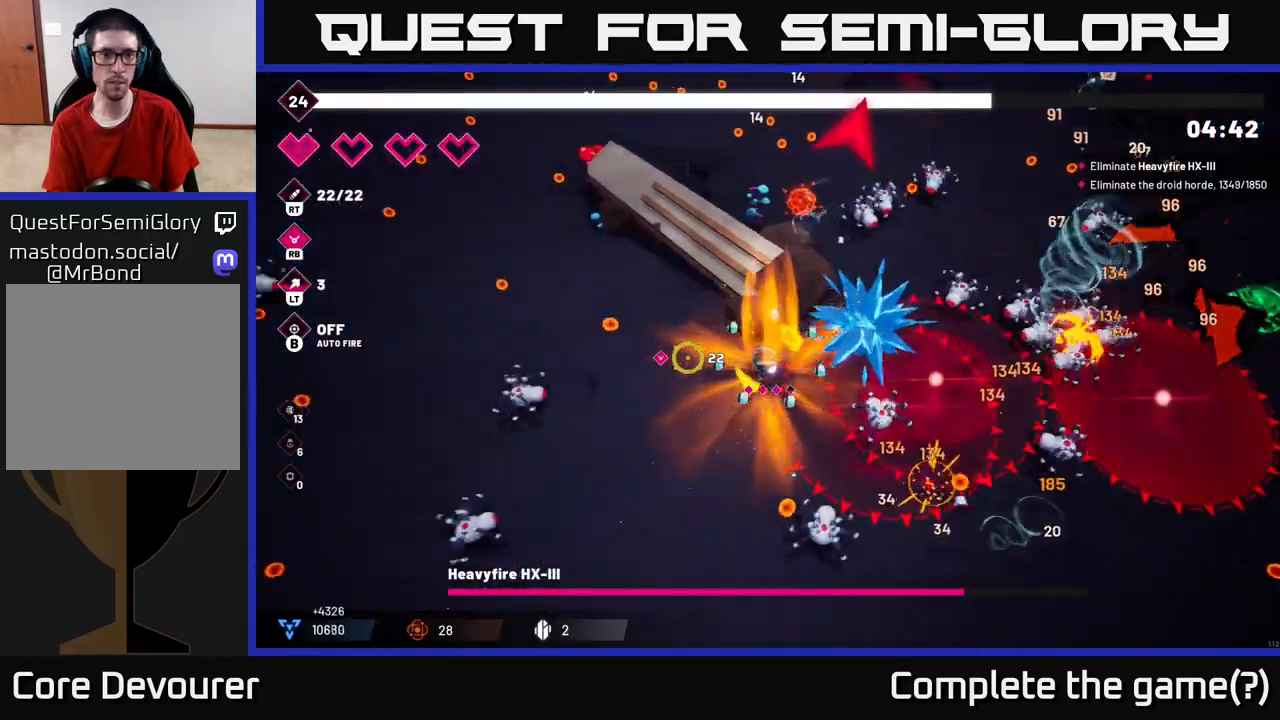
{"buttons": ["R2"], "left_stick": "up-left", "right_stick": "down-left", "events": [[67, "R2", "down"], [117, "right_stick", "down-left"]]}
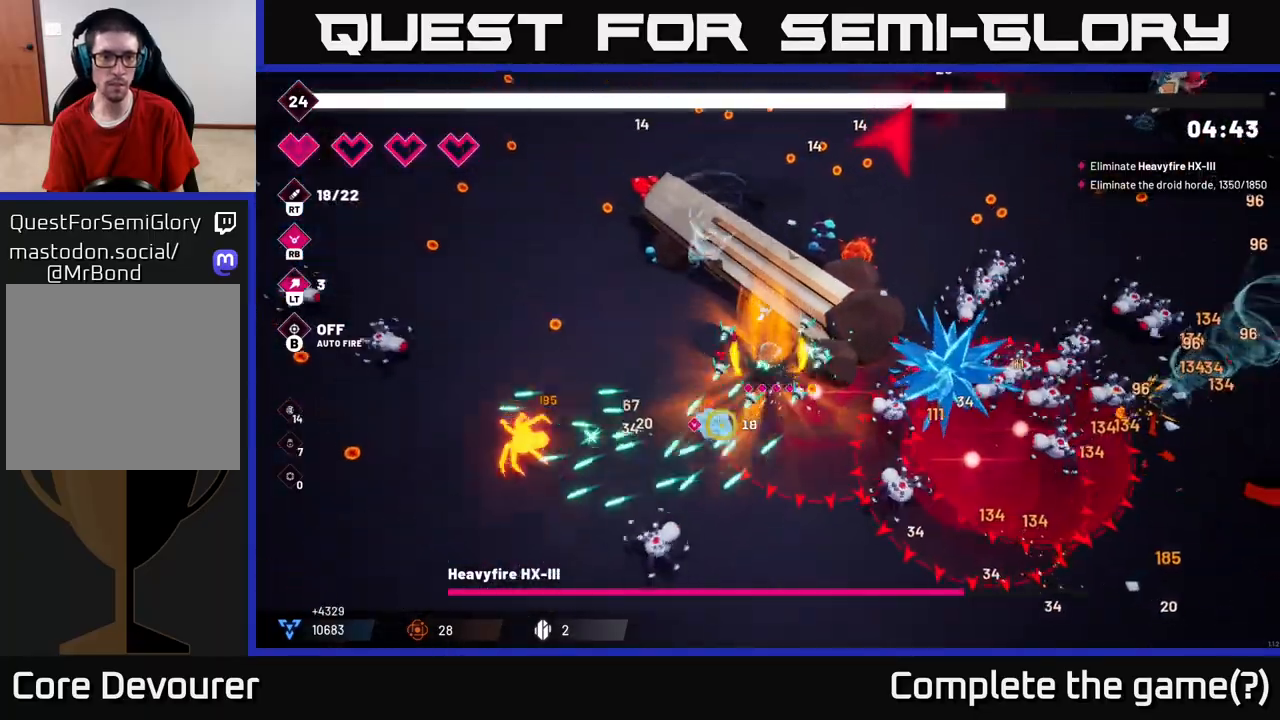
{"buttons": ["R2"], "left_stick": "up-left", "right_stick": "left", "events": [[67, "R2", "up"], [267, "right_stick", "left"], [300, "R2", "down"]]}
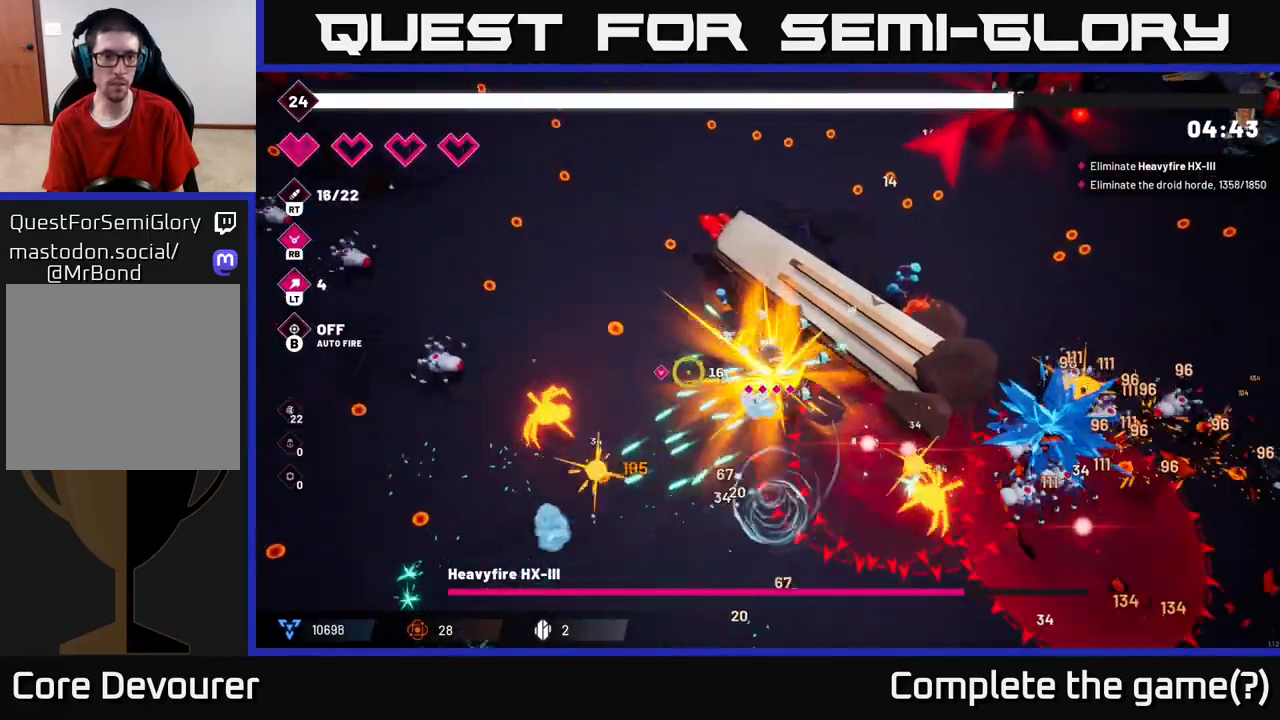
{"buttons": ["R2"], "left_stick": "up-left", "right_stick": "left", "events": []}
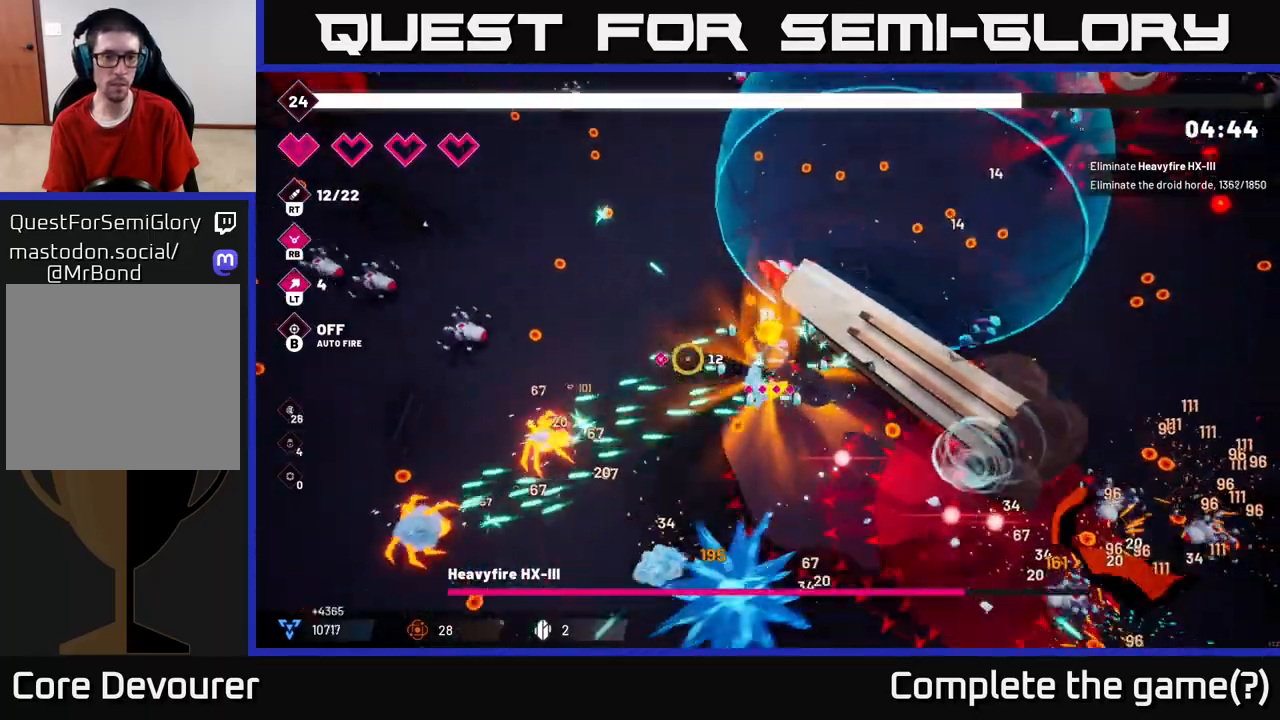
{"buttons": [], "left_stick": "up-left", "right_stick": "up", "events": [[67, "R2", "up"], [183, "right_stick", "up-left"], [350, "right_stick", "up"]]}
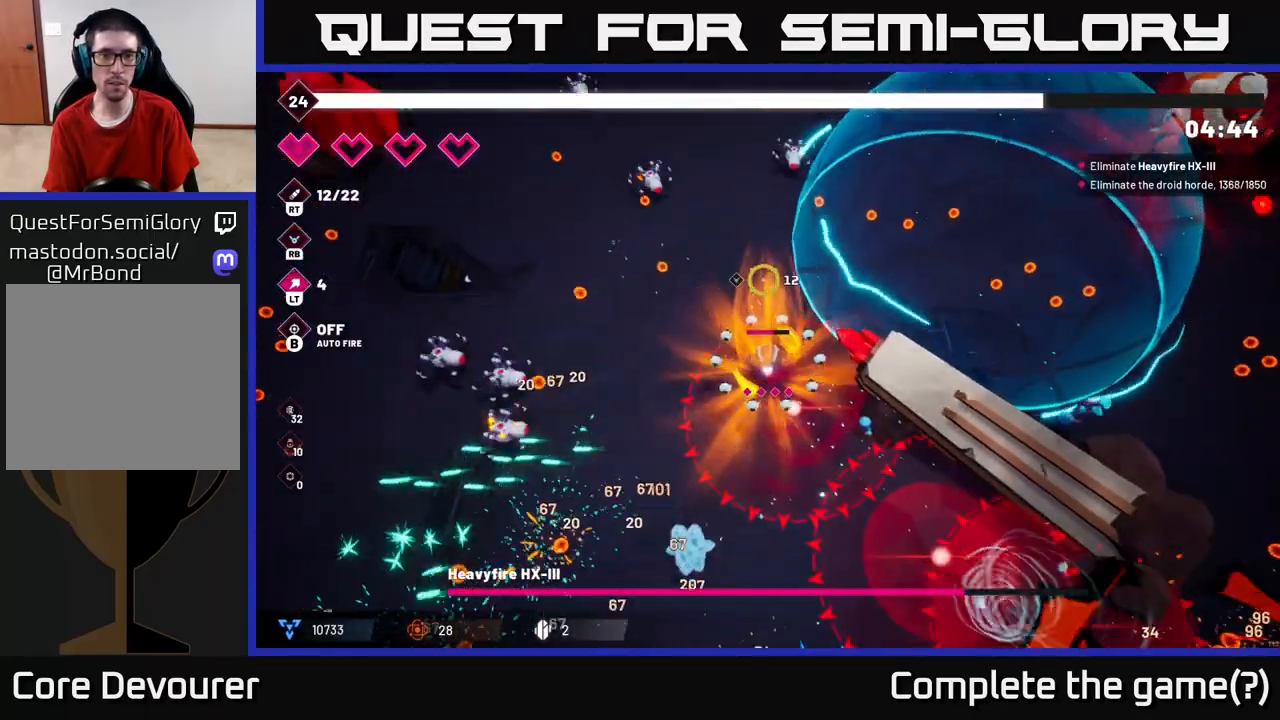
{"buttons": ["R2"], "left_stick": "up-left", "right_stick": "up", "events": [[267, "left_stick", "left"], [350, "R2", "down"], [433, "left_stick", "up-left"]]}
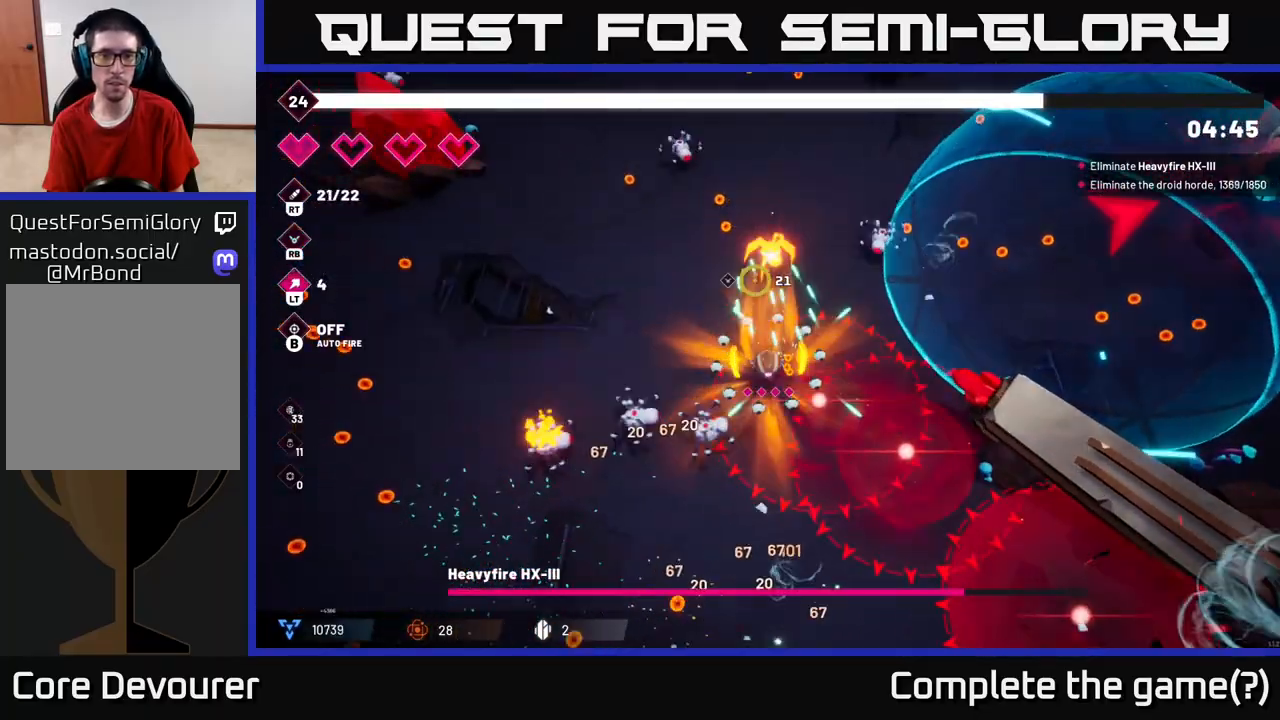
{"buttons": ["R2"], "left_stick": "up-left", "right_stick": "up", "events": [[200, "right_stick", "up-left"], [400, "right_stick", "up"]]}
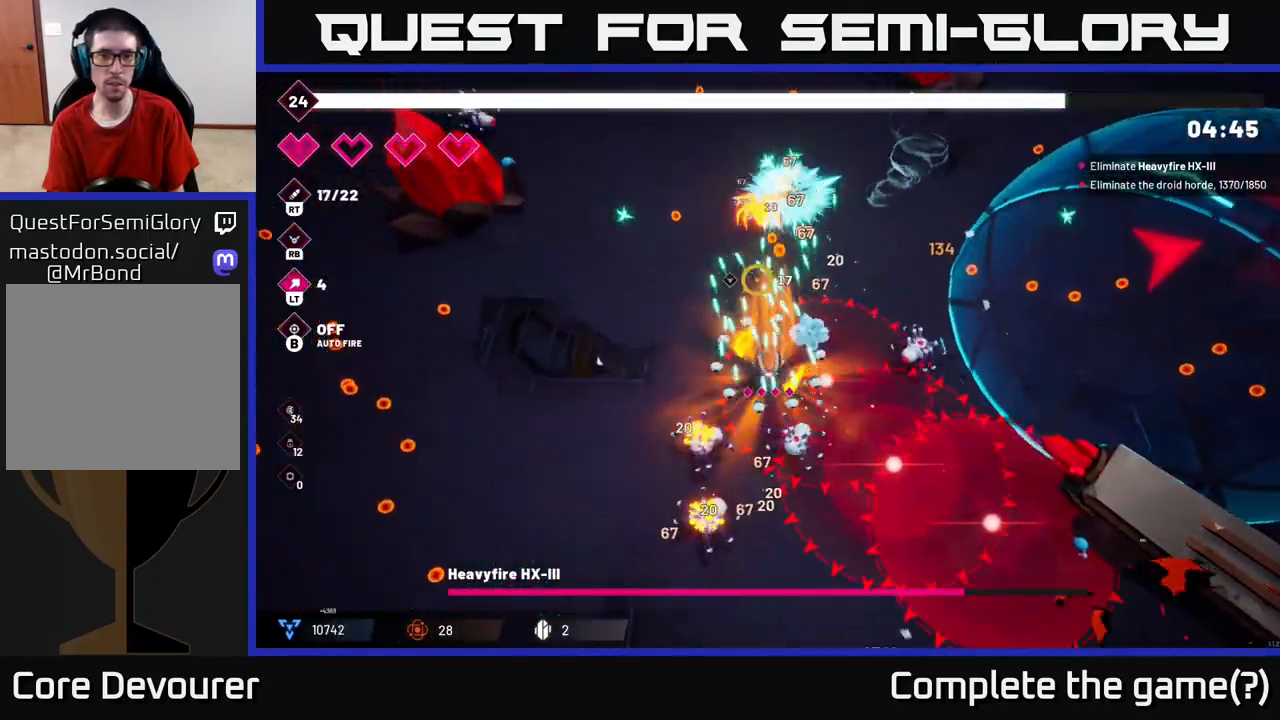
{"buttons": [], "left_stick": "up-left", "right_stick": "up-right", "events": [[117, "R2", "up"], [183, "right_stick", "up-right"]]}
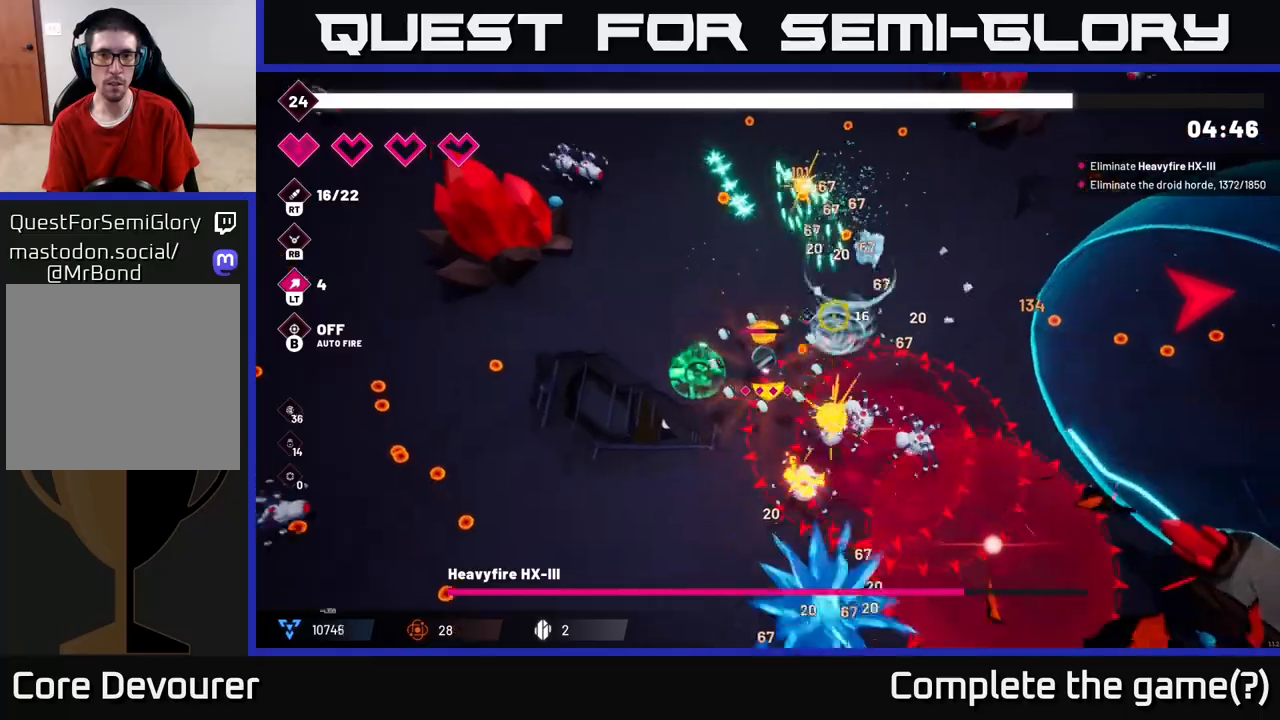
{"buttons": [], "left_stick": "up-right", "right_stick": "right", "events": [[17, "left_stick", "up"], [50, "right_stick", "right"], [117, "left_stick", "up-right"]]}
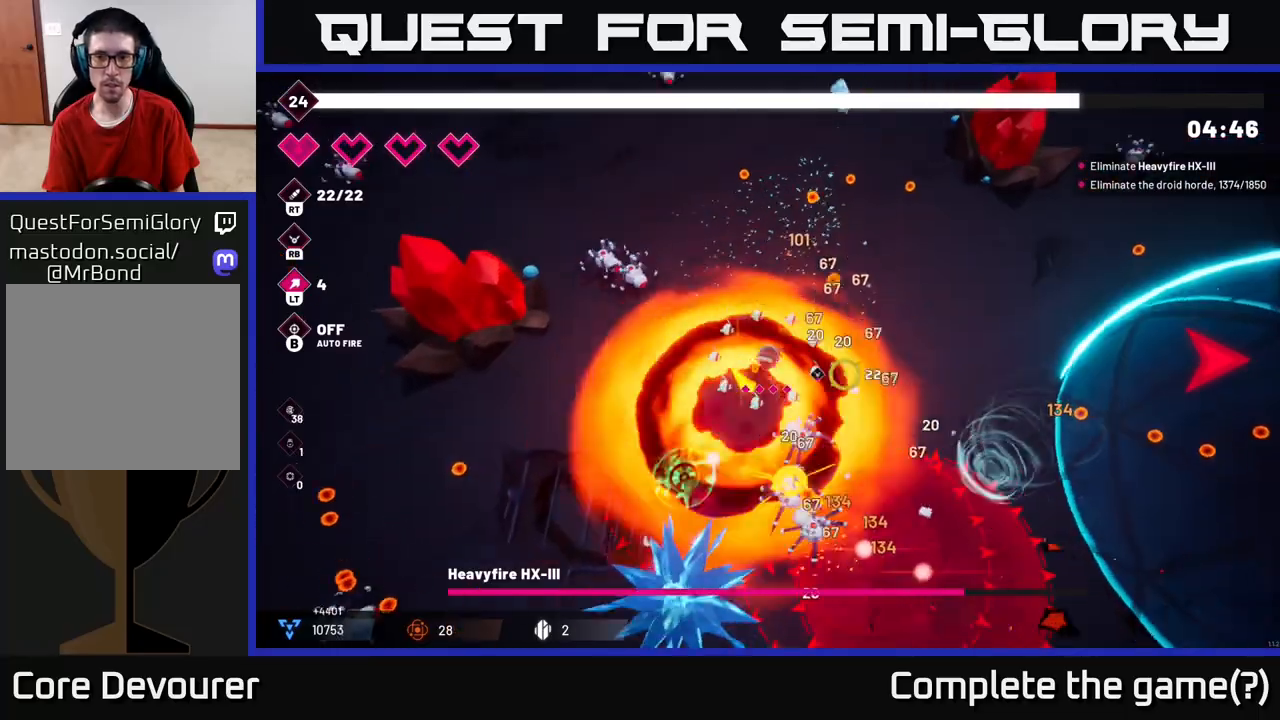
{"buttons": [], "left_stick": "right", "right_stick": "right", "events": [[67, "left_stick", "right"]]}
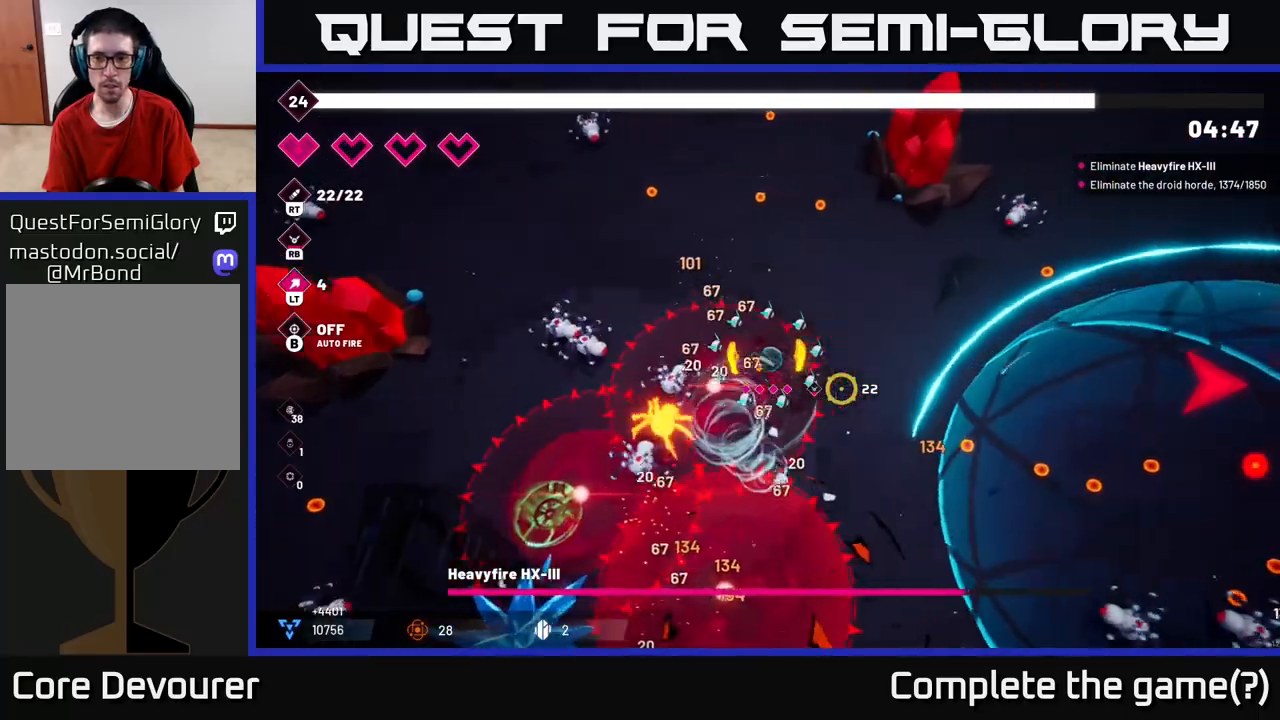
{"buttons": ["R2"], "left_stick": "right", "right_stick": "right", "events": [[400, "R2", "down"]]}
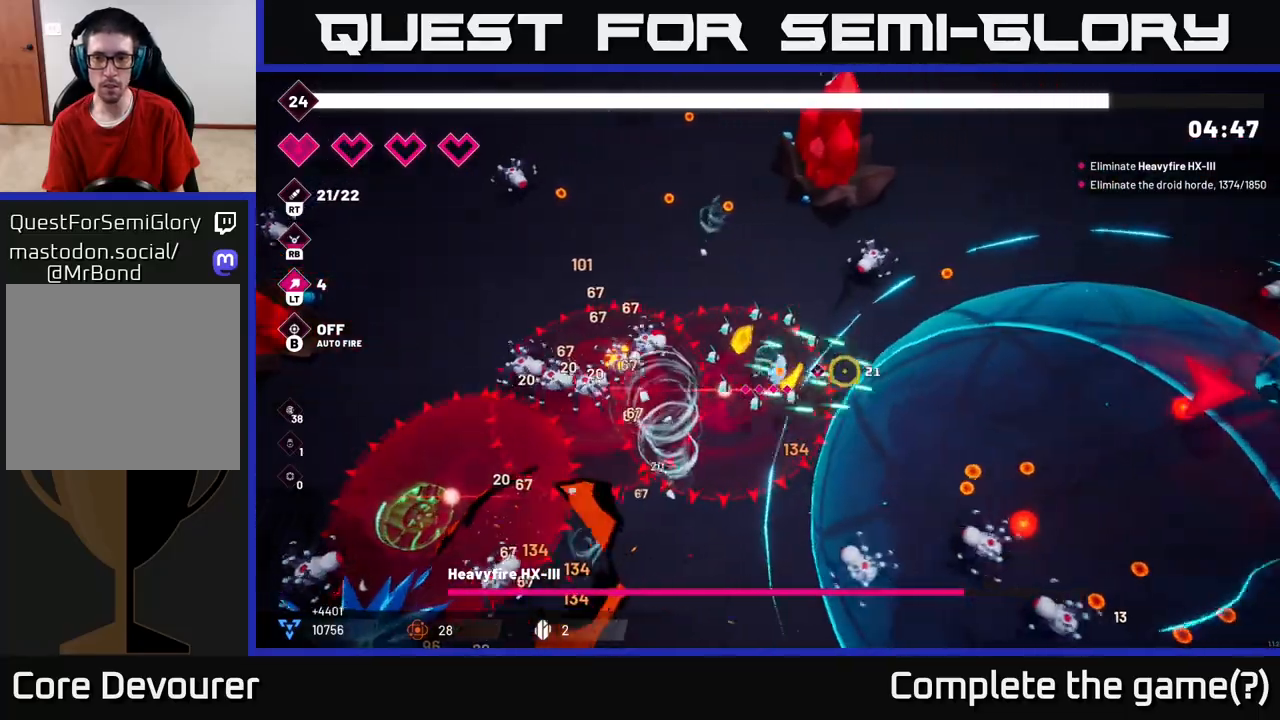
{"buttons": ["R2"], "left_stick": "right", "right_stick": "right", "events": [[117, "R2", "up"], [250, "R2", "down"]]}
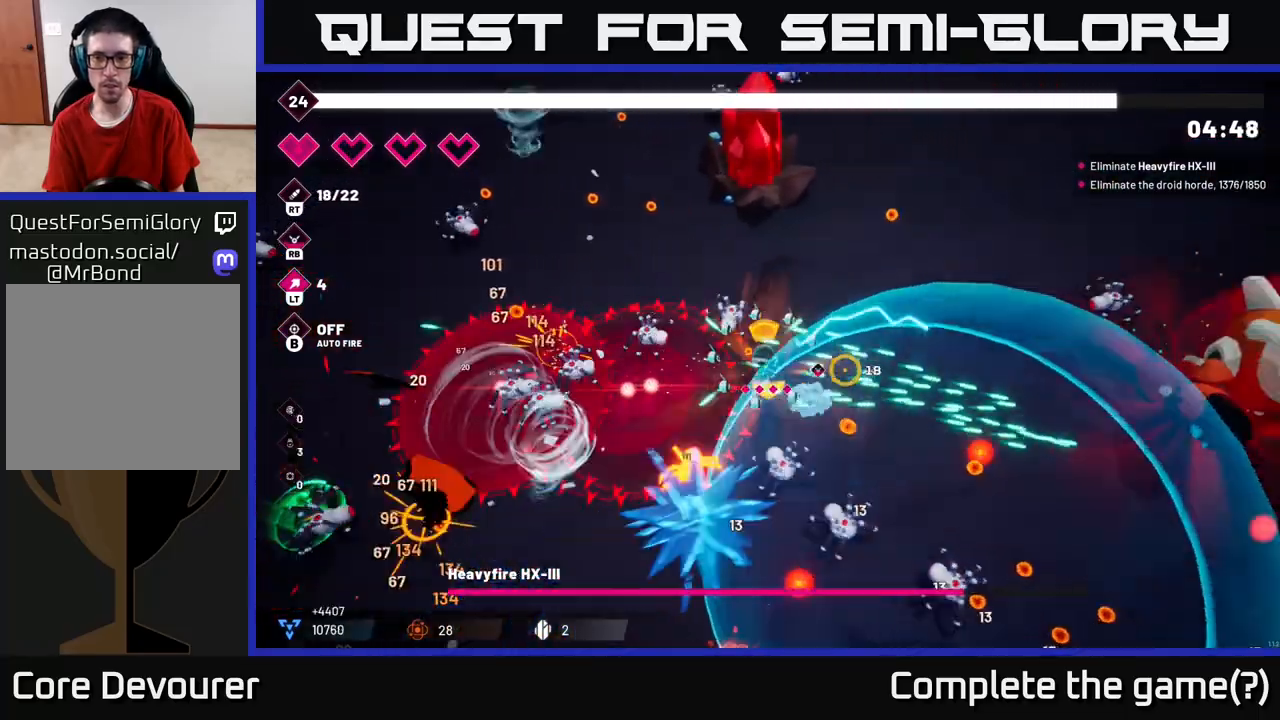
{"buttons": ["R2"], "left_stick": "up-right", "right_stick": "right", "events": [[17, "left_stick", "up-right"]]}
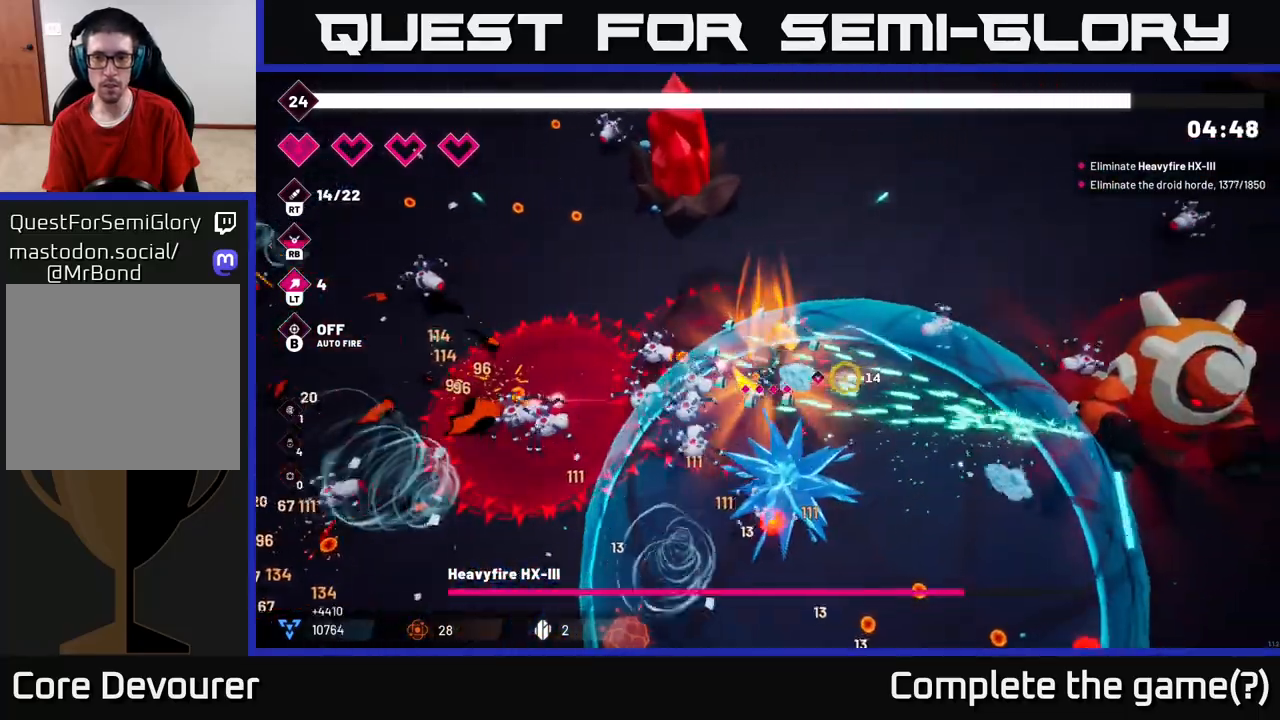
{"buttons": ["R2"], "left_stick": "up-right", "right_stick": "down-right", "events": [[33, "left_stick", "up"], [233, "right_stick", "down-right"], [500, "left_stick", "up-right"]]}
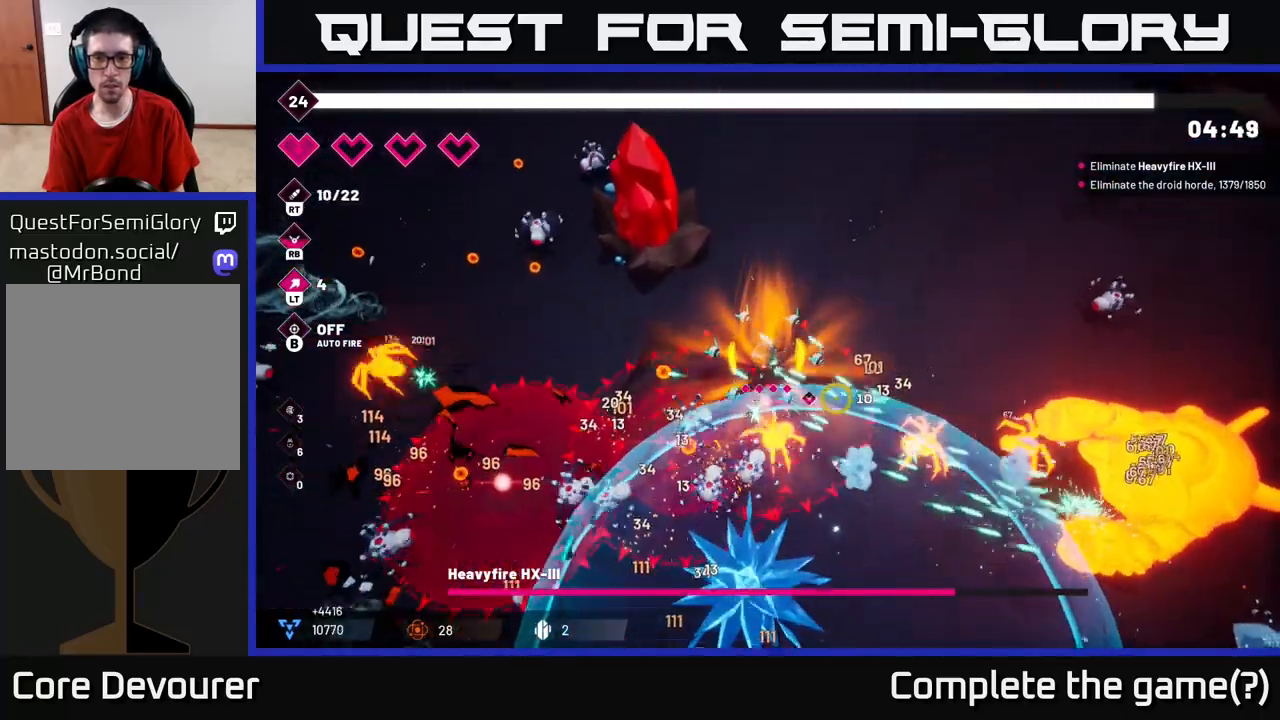
{"buttons": ["R2"], "left_stick": "up-right", "right_stick": "down-right", "events": [[133, "left_stick", "right"], [367, "left_stick", "up-right"]]}
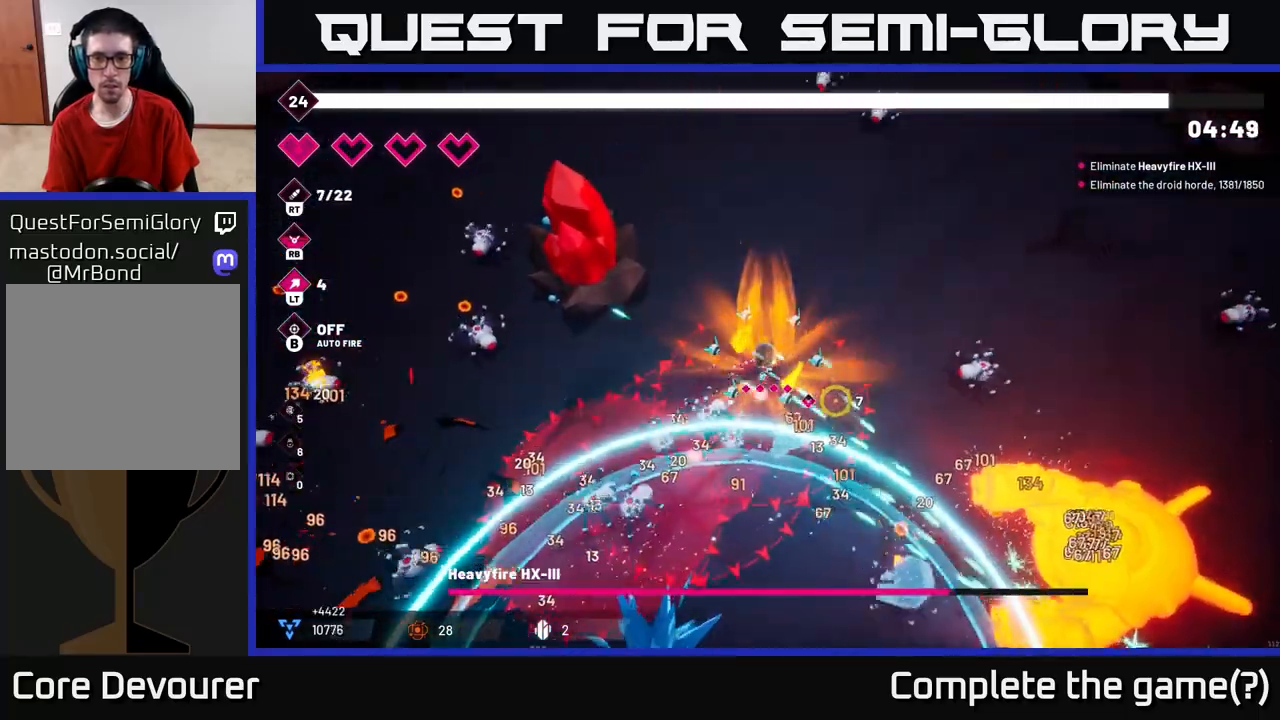
{"buttons": ["R2"], "left_stick": "right", "right_stick": "down-right", "events": [[17, "left_stick", "up"], [217, "left_stick", "up-right"], [417, "left_stick", "right"]]}
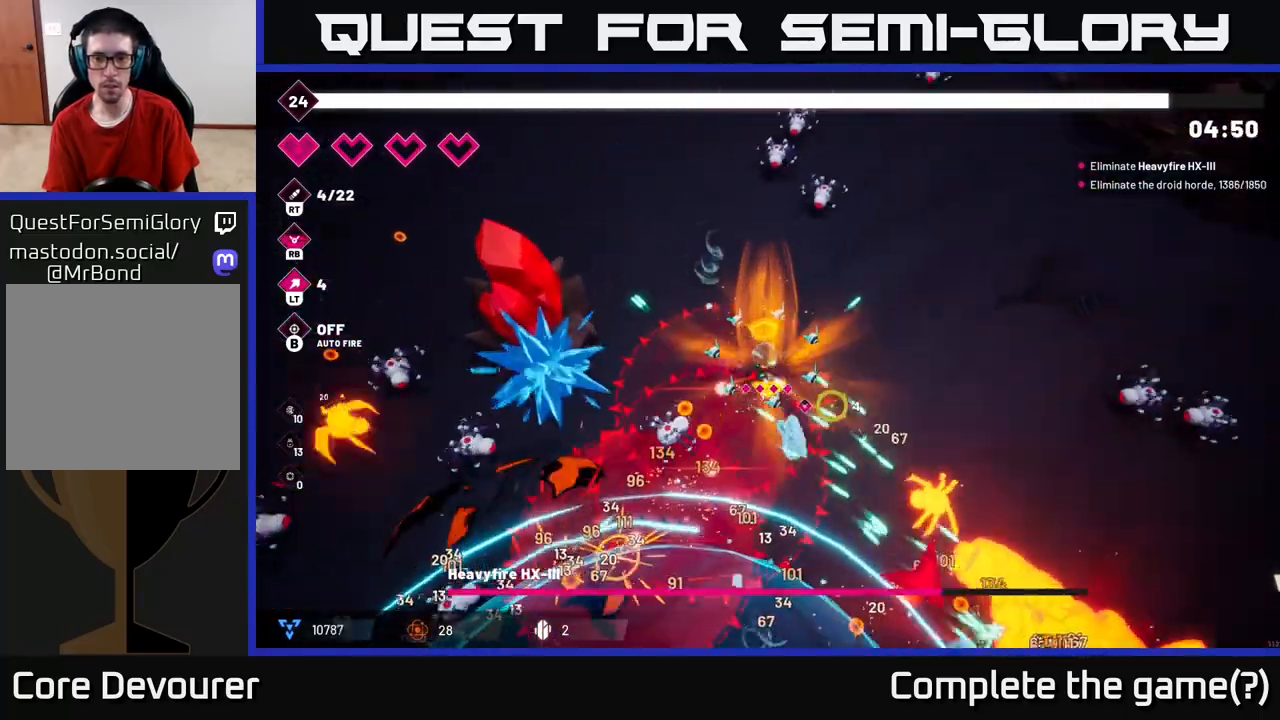
{"buttons": ["R2"], "left_stick": "down-right", "right_stick": "down-right", "events": [[400, "left_stick", "down-right"]]}
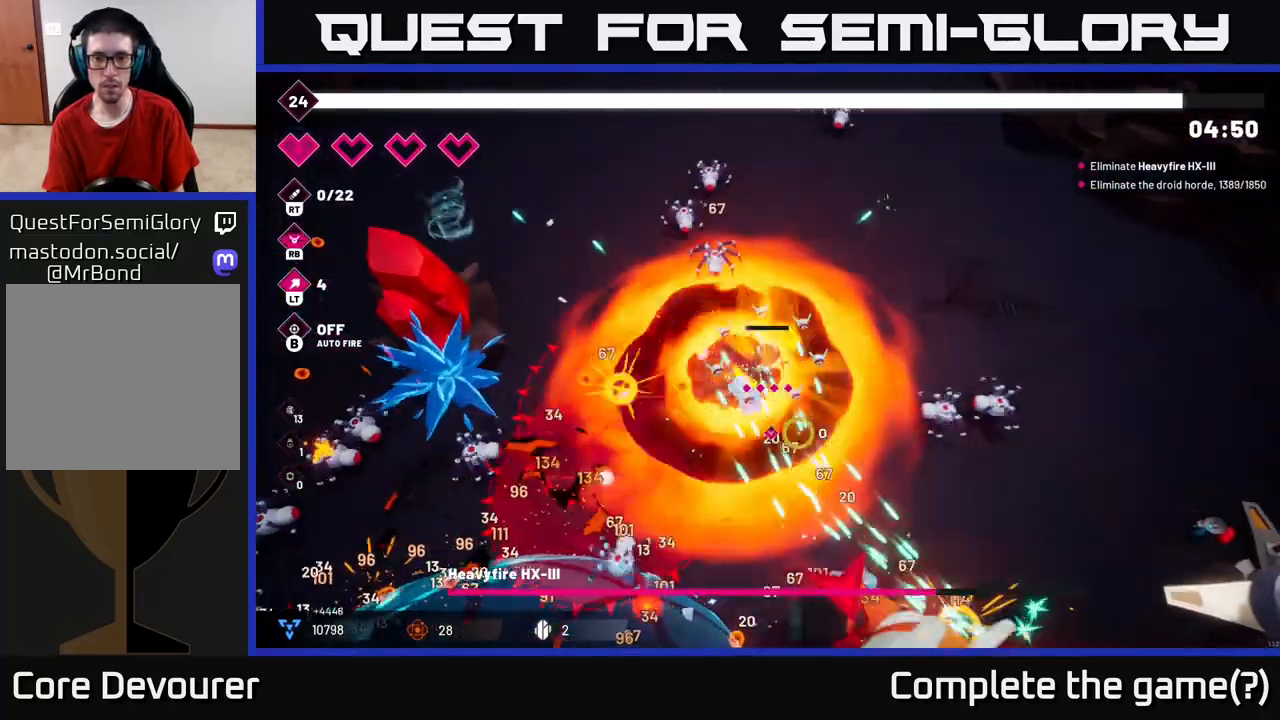
{"buttons": ["R2"], "left_stick": "right", "right_stick": "down-left", "events": [[33, "right_stick", "down"], [217, "left_stick", "up-right"], [300, "L2", "down"], [317, "R2", "up"], [433, "left_stick", "right"], [483, "L2", "up"], [483, "R2", "down"], [500, "right_stick", "down-left"]]}
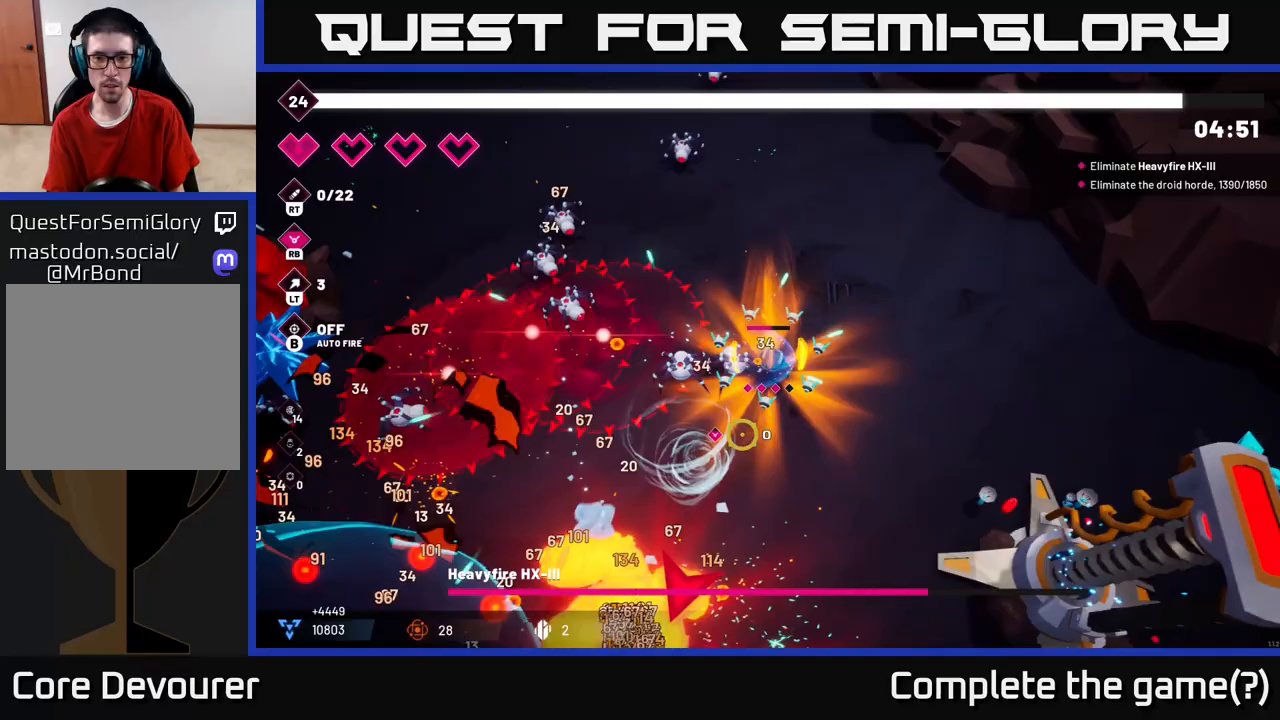
{"buttons": ["R2"], "left_stick": "down", "right_stick": "down-left", "events": [[183, "left_stick", "down-right"], [400, "left_stick", "down"]]}
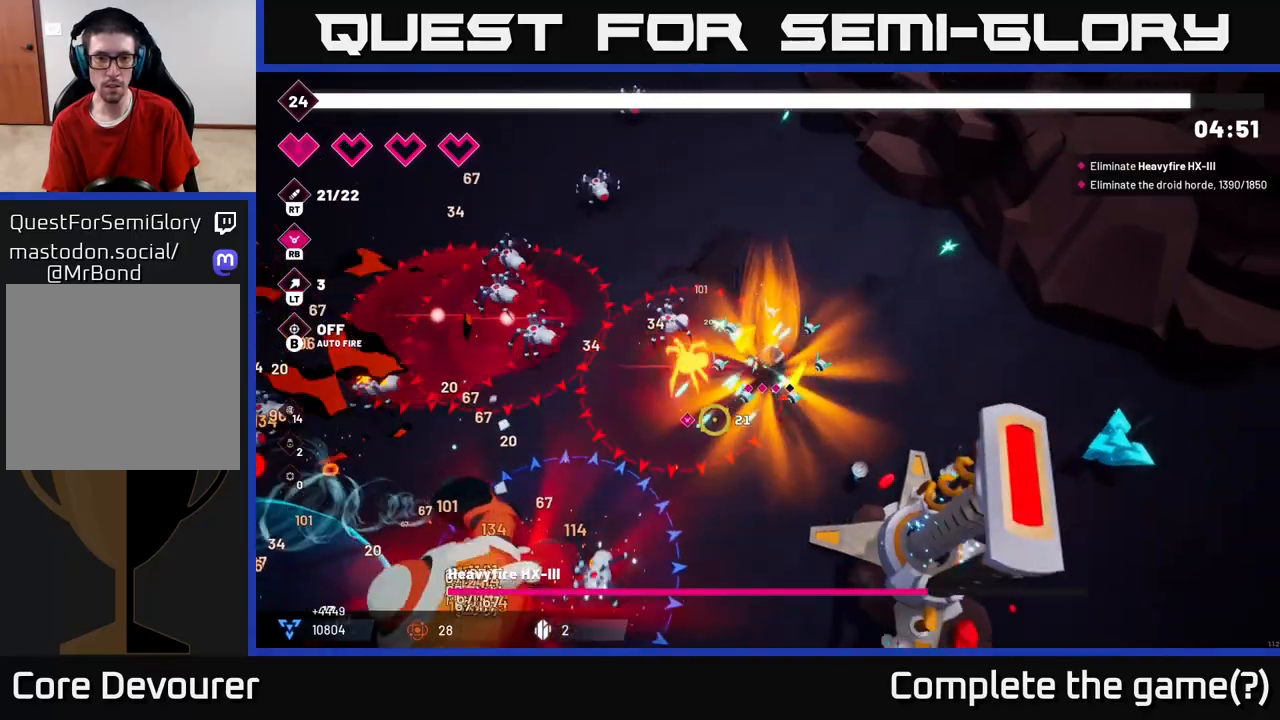
{"buttons": ["R2"], "left_stick": "down-left", "right_stick": "down-left", "events": [[100, "left_stick", "down-left"]]}
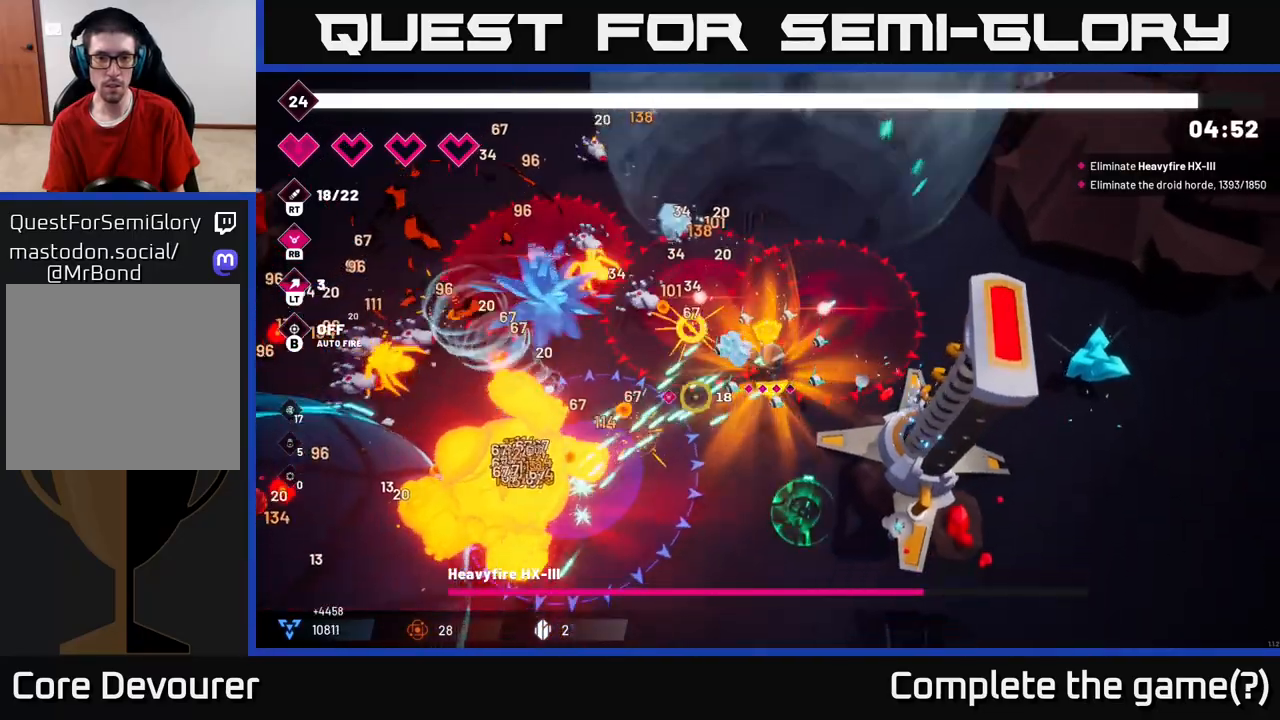
{"buttons": ["R2"], "left_stick": "down", "right_stick": "left", "events": [[200, "left_stick", "down"], [267, "right_stick", "left"]]}
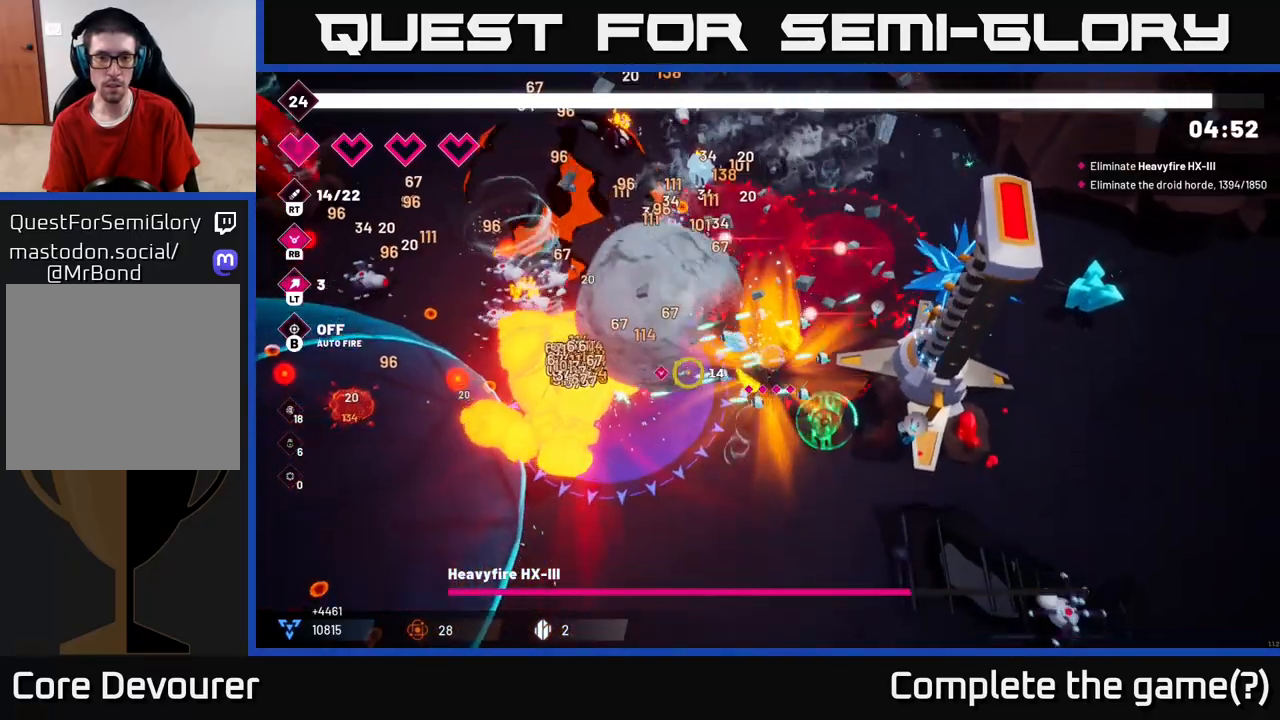
{"buttons": ["R2"], "left_stick": "down-left", "right_stick": "left", "events": [[17, "left_stick", "down-right"], [417, "left_stick", "down-left"]]}